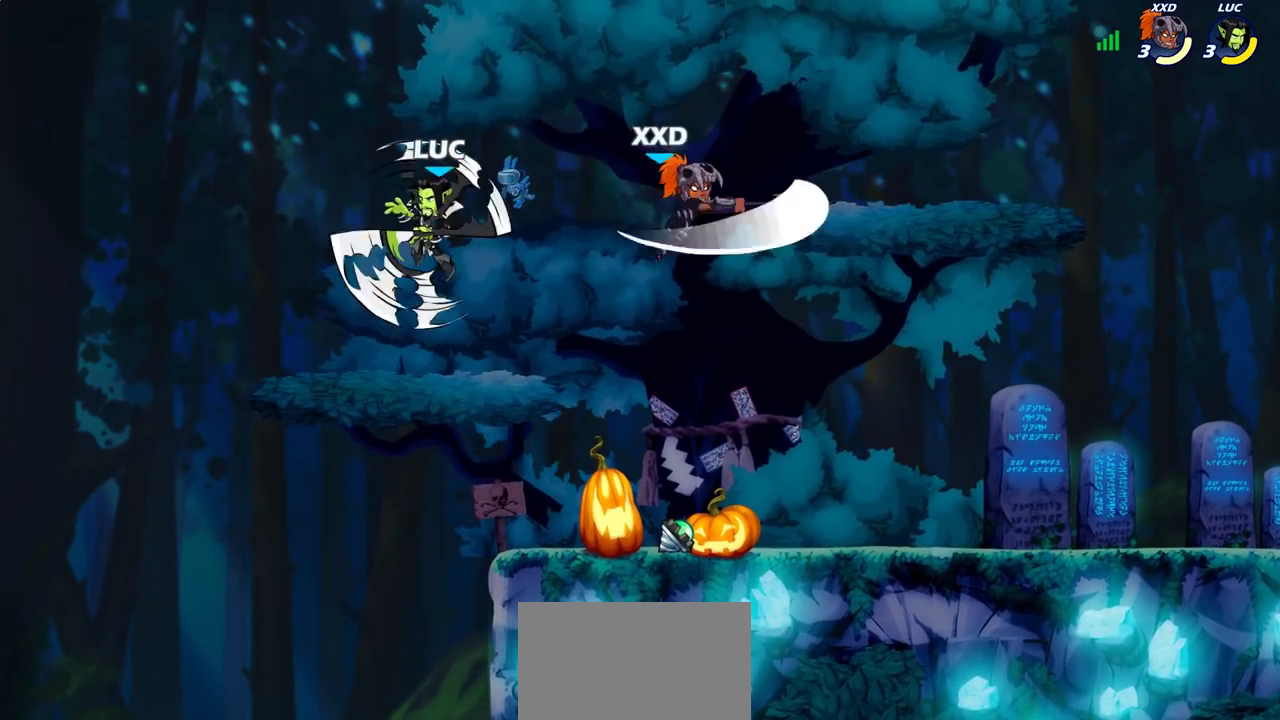
Gameplay with a controller (PlayStation layout); each line is a JSON object with the inputs held at the frame after it (dt_ms = milliseconds from this image to that frame). "events" lists button and stick changes between this image and that frame as [ms after this image, input, new state], when the widget could be followed in between.
{"dt_ms": 300, "buttons": [], "left_stick": "center", "right_stick": "center", "events": [[167, "left_stick", "center"]]}
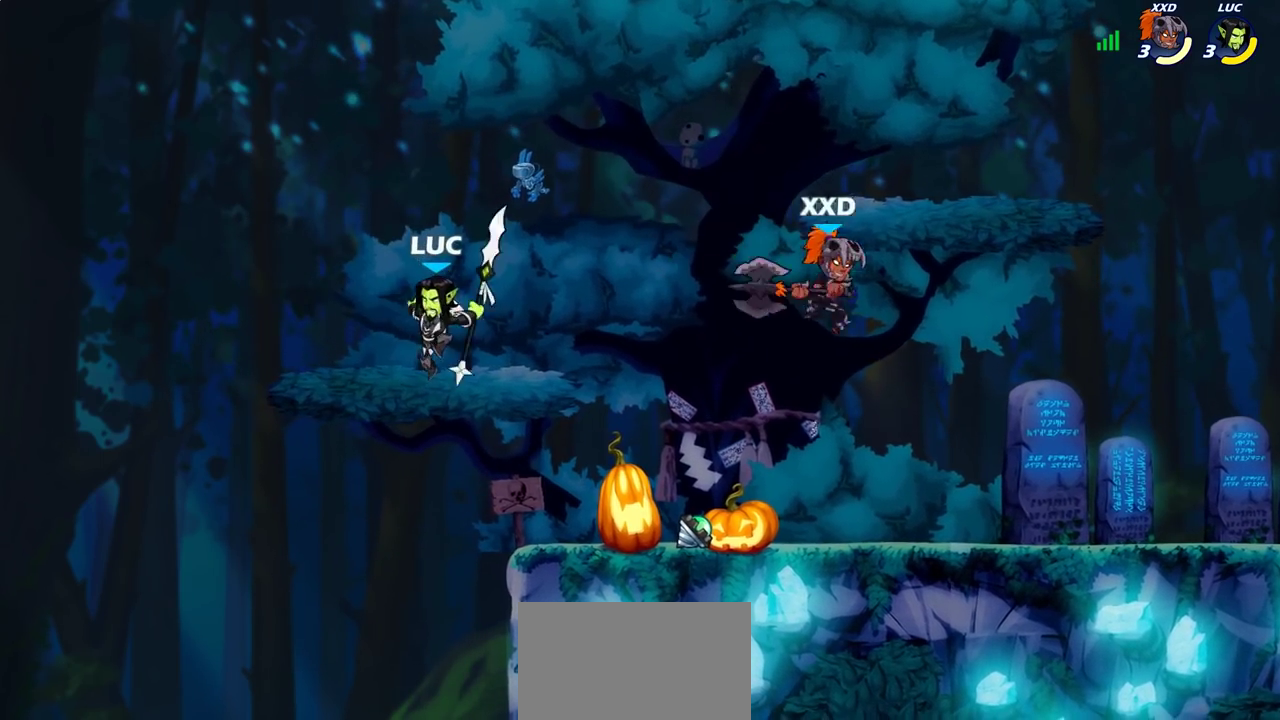
{"dt_ms": 300, "buttons": [], "left_stick": "right", "right_stick": "center", "events": [[50, "left_stick", "right"]]}
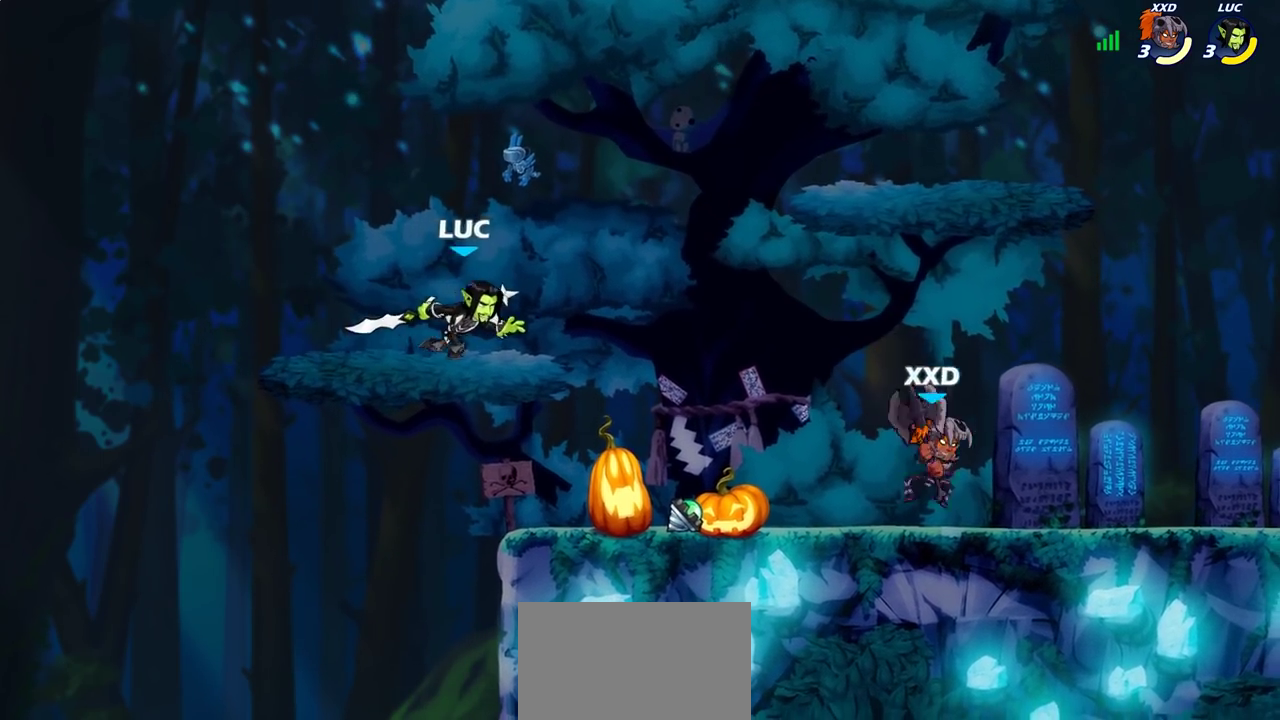
{"dt_ms": 700, "buttons": [], "left_stick": "down-left", "right_stick": "center", "events": [[67, "R2", "down"], [67, "left_stick", "up-right"], [100, "CROSS", "down"], [150, "left_stick", "up"], [200, "R2", "up"], [233, "CROSS", "up"], [300, "left_stick", "up-left"], [317, "CROSS", "down"], [450, "CROSS", "up"], [517, "left_stick", "left"], [650, "left_stick", "down-left"]]}
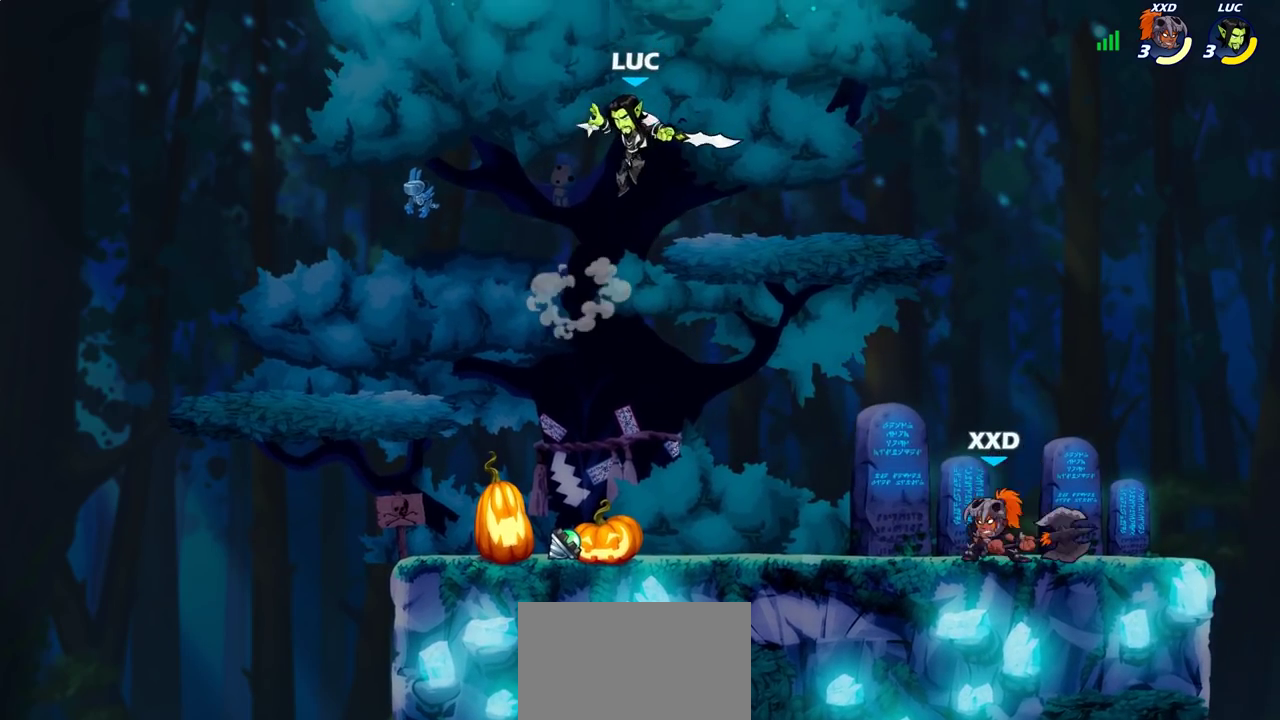
{"dt_ms": 500, "buttons": [], "left_stick": "right", "right_stick": "center", "events": [[267, "left_stick", "up-right"], [317, "left_stick", "down-left"], [367, "left_stick", "left"], [417, "left_stick", "right"]]}
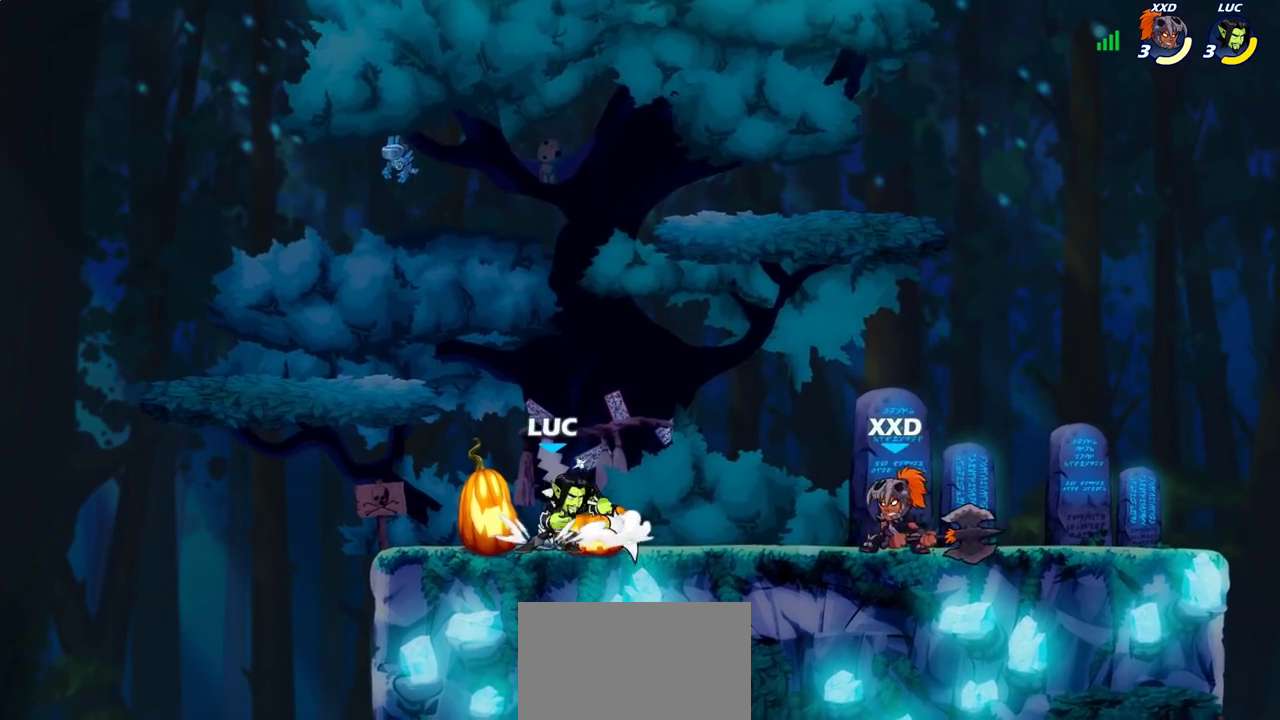
{"dt_ms": 500, "buttons": [], "left_stick": "right", "right_stick": "center", "events": [[83, "R2", "down"], [200, "R2", "up"], [217, "left_stick", "center"], [433, "left_stick", "right"]]}
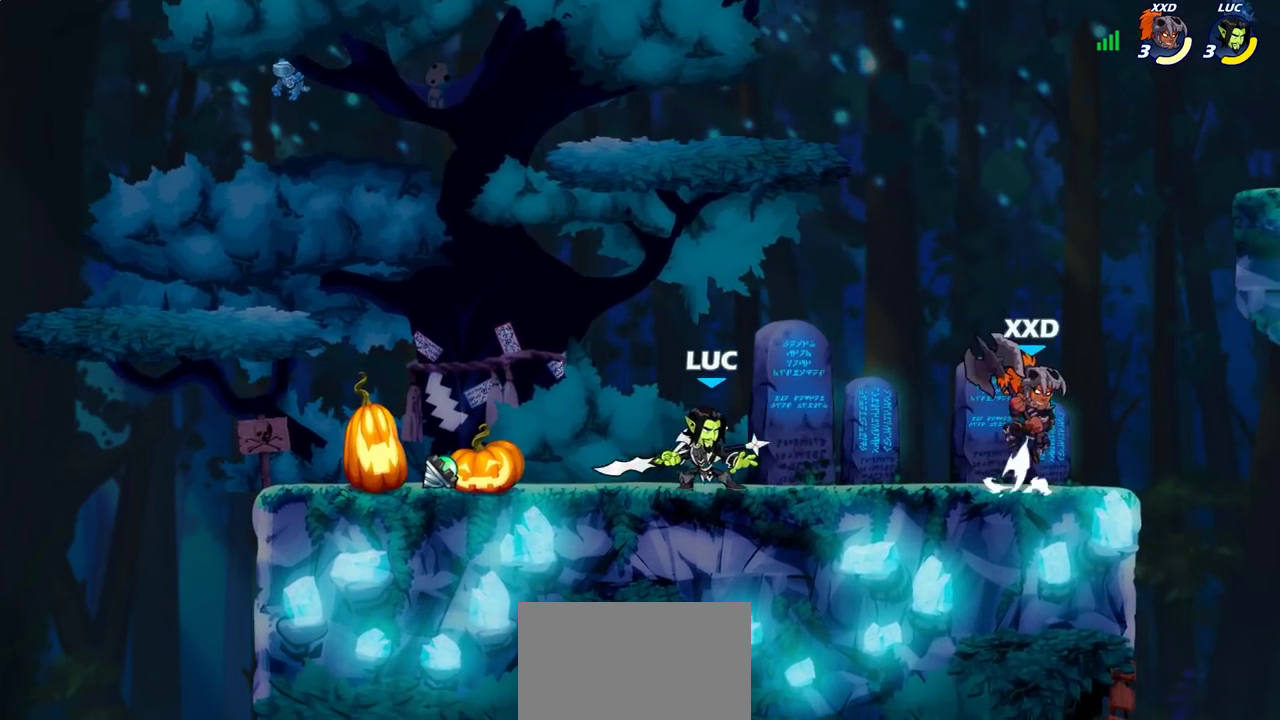
{"dt_ms": 500, "buttons": [], "left_stick": "center", "right_stick": "center", "events": [[33, "SQUARE", "down"], [33, "left_stick", "center"], [100, "SQUARE", "up"], [217, "SQUARE", "down"], [300, "SQUARE", "up"]]}
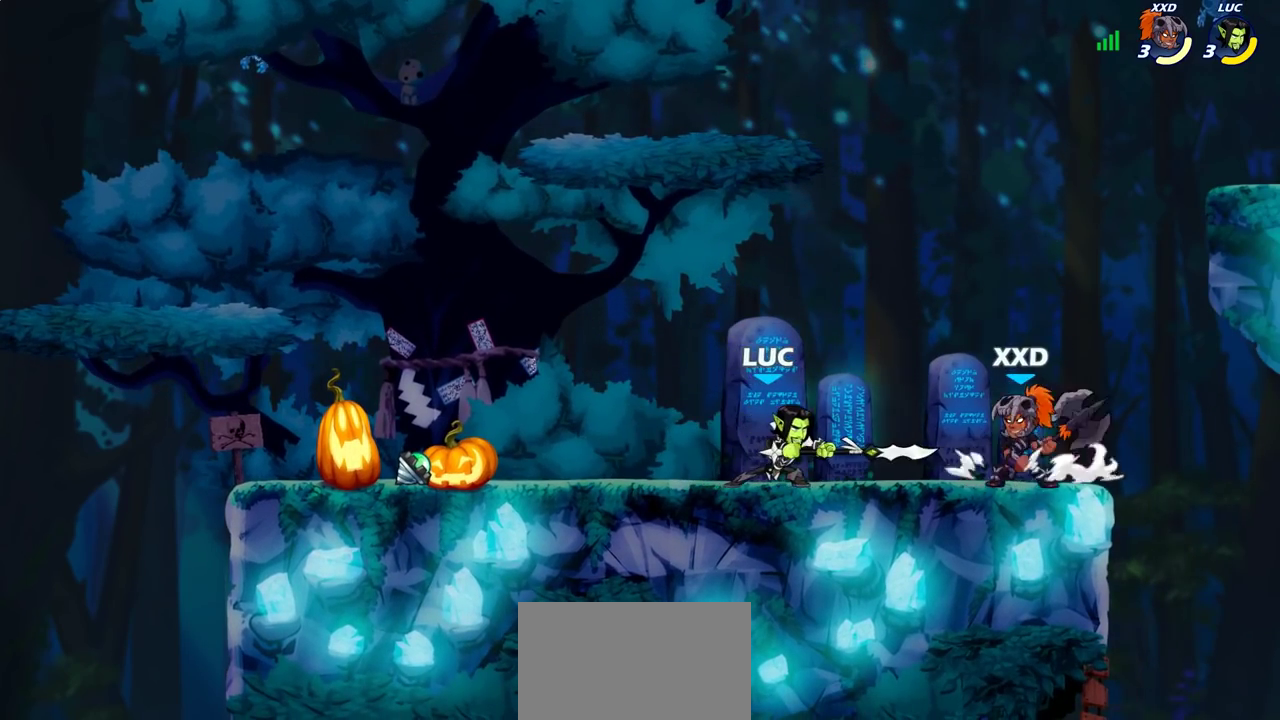
{"dt_ms": 400, "buttons": ["R2"], "left_stick": "up", "right_stick": "center", "events": [[50, "left_stick", "left"], [167, "CROSS", "down"], [250, "R2", "down"], [283, "CROSS", "up"], [317, "left_stick", "up"]]}
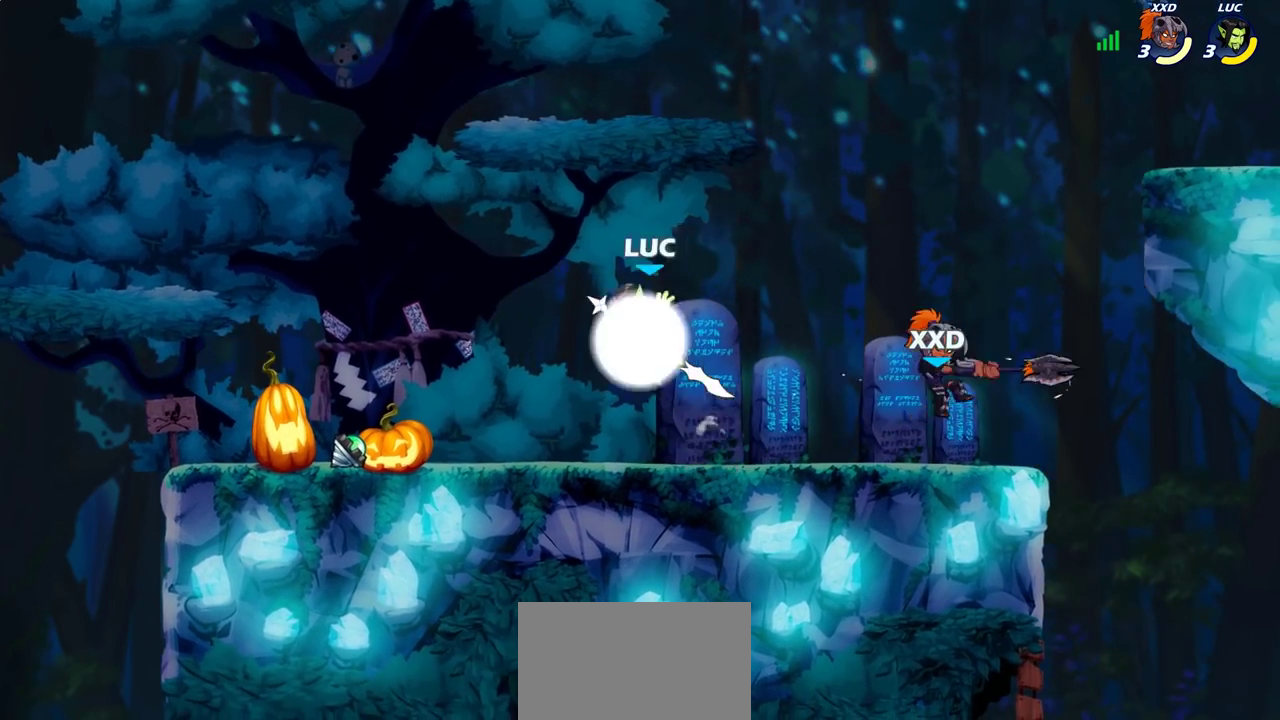
{"dt_ms": 700, "buttons": [], "left_stick": "up-right", "right_stick": "center", "events": [[50, "R2", "up"], [100, "left_stick", "right"], [233, "left_stick", "down-right"], [383, "left_stick", "up-right"], [433, "left_stick", "down-left"], [533, "left_stick", "left"], [683, "left_stick", "up-right"]]}
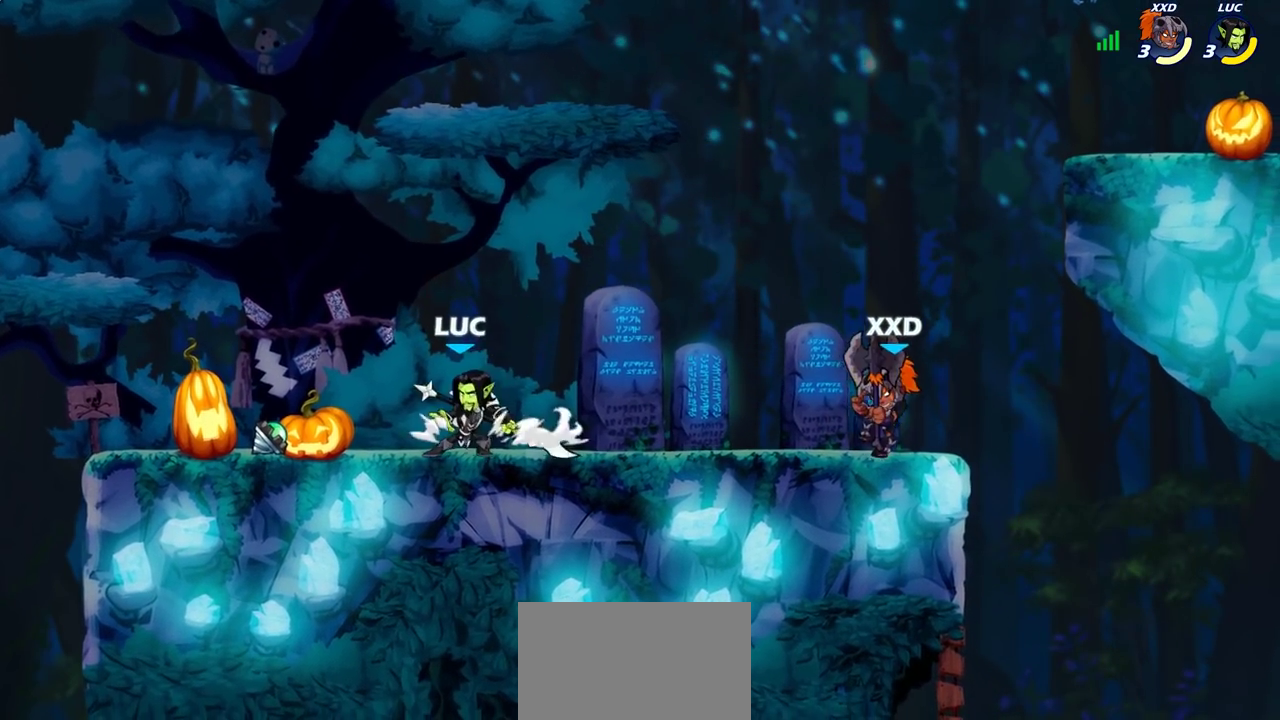
{"dt_ms": 400, "buttons": [], "left_stick": "center", "right_stick": "center", "events": [[100, "R2", "down"], [133, "SQUARE", "down"], [133, "left_stick", "down"], [167, "R2", "up"], [217, "SQUARE", "up"], [283, "left_stick", "center"]]}
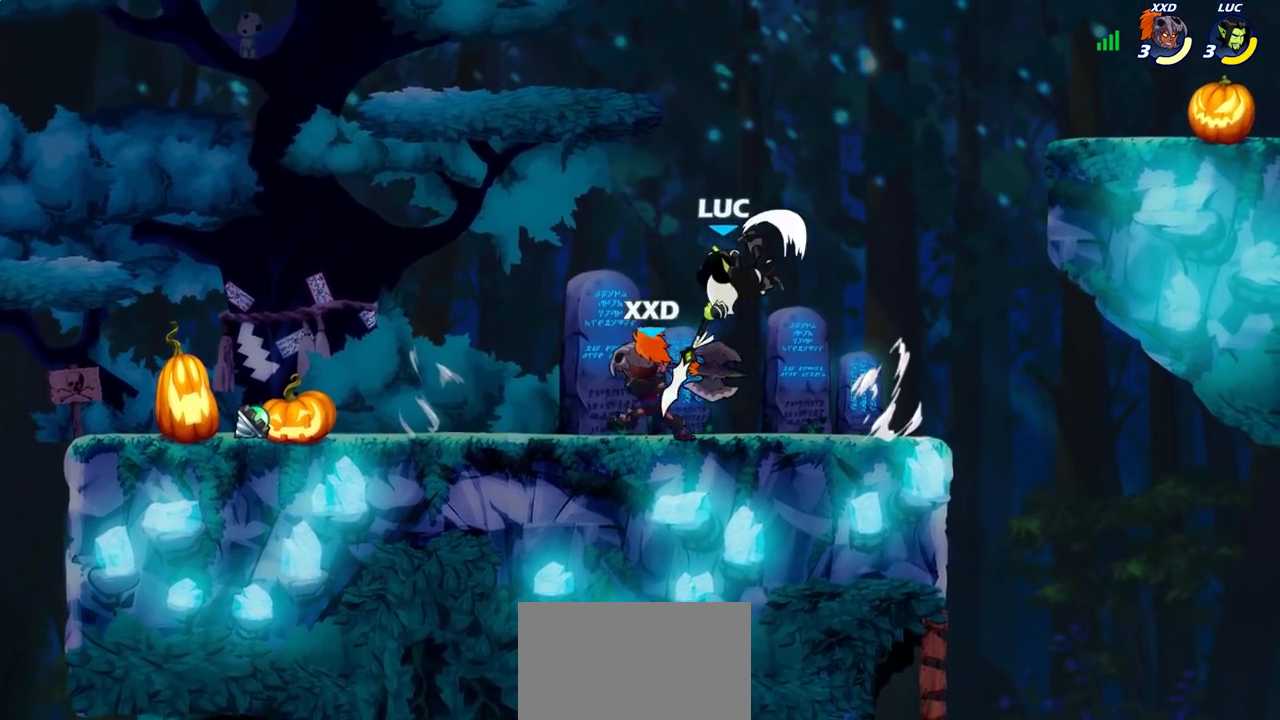
{"dt_ms": 300, "buttons": [], "left_stick": "left", "right_stick": "center", "events": [[267, "left_stick", "left"]]}
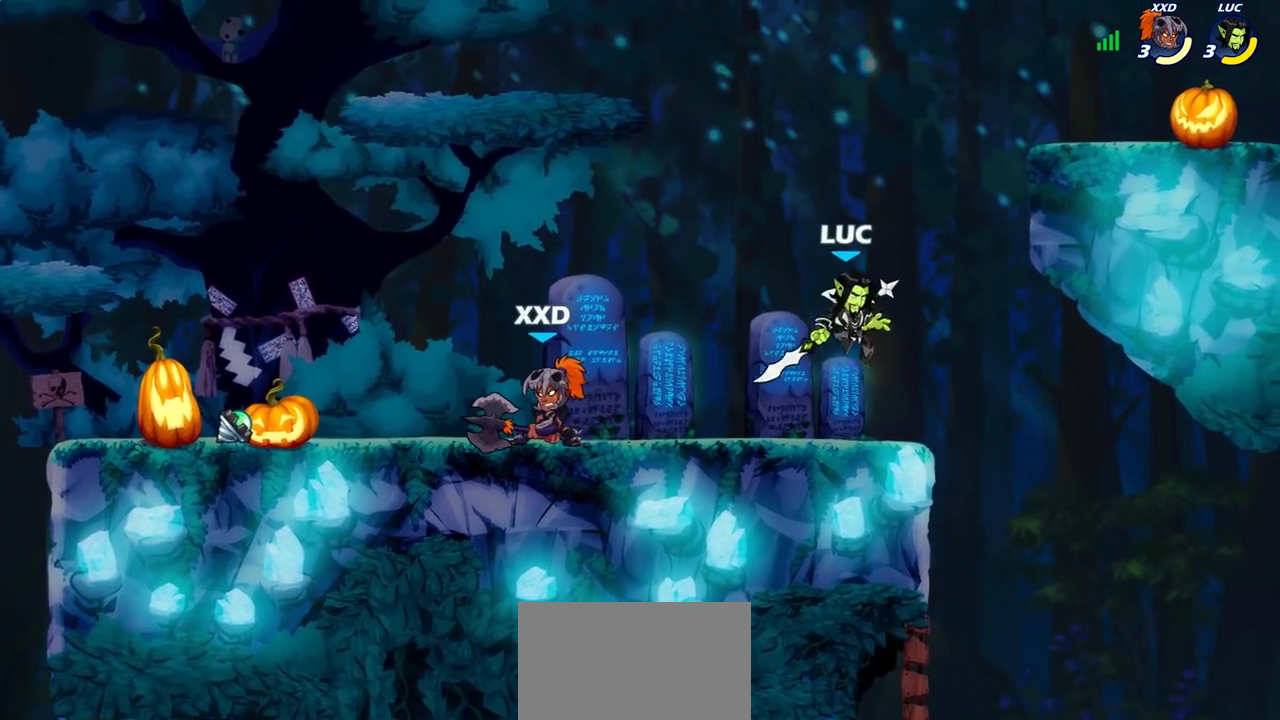
{"dt_ms": 700, "buttons": ["R2"], "left_stick": "left", "right_stick": "center", "events": [[100, "left_stick", "down-left"], [167, "left_stick", "left"], [217, "left_stick", "center"], [267, "left_stick", "right"], [450, "left_stick", "left"], [633, "R2", "down"]]}
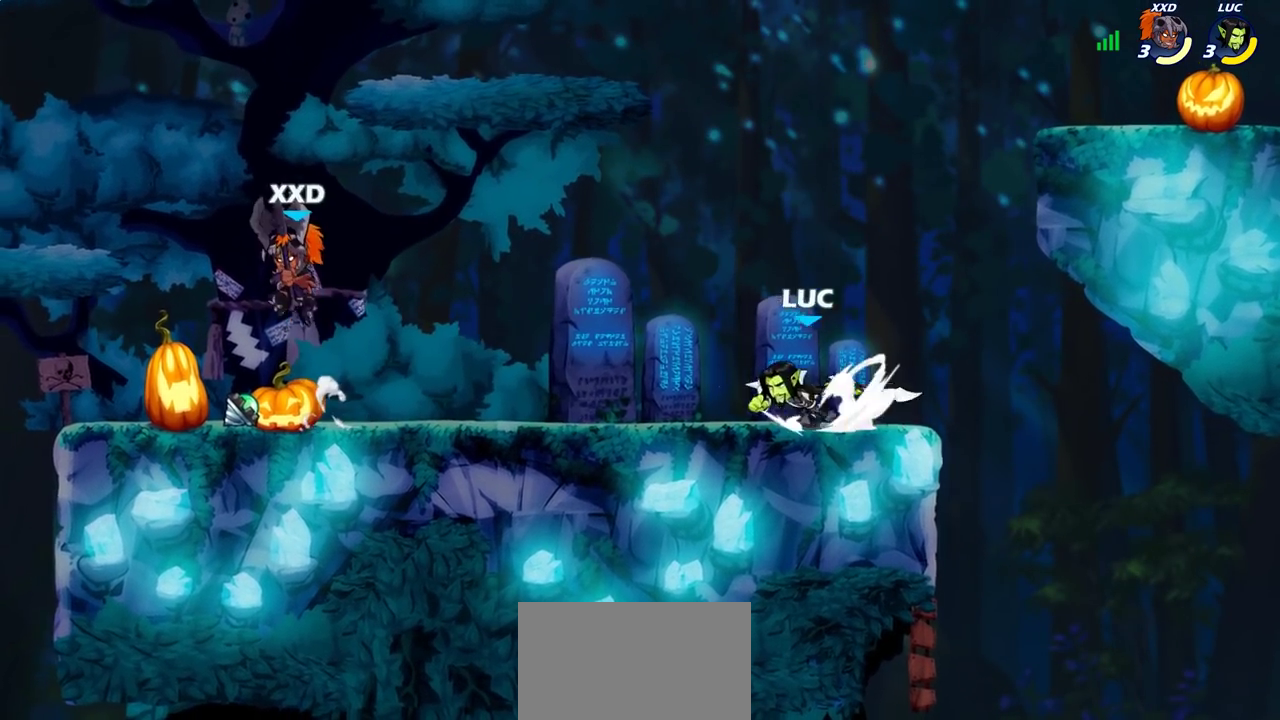
{"dt_ms": 500, "buttons": [], "left_stick": "center", "right_stick": "center", "events": [[50, "SQUARE", "down"], [83, "R2", "up"], [133, "SQUARE", "up"], [283, "left_stick", "center"]]}
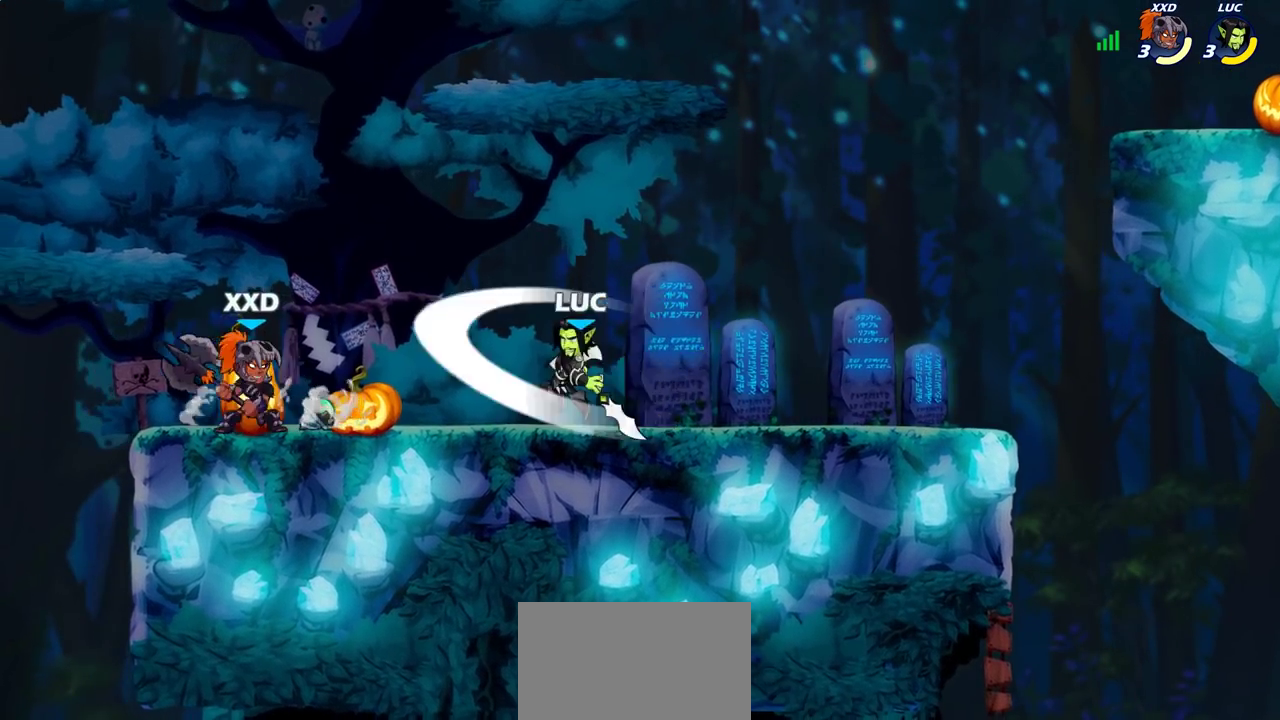
{"dt_ms": 300, "buttons": ["CROSS"], "left_stick": "right", "right_stick": "center", "events": [[150, "left_stick", "right"], [300, "CROSS", "down"]]}
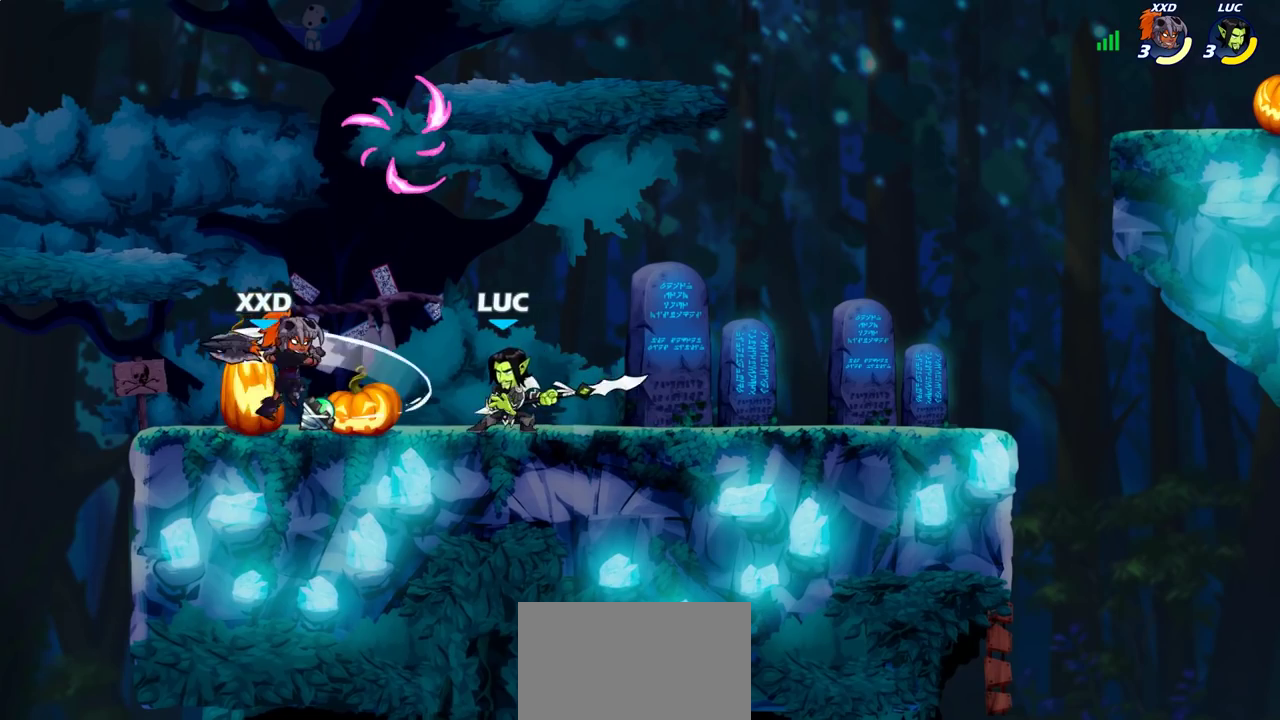
{"dt_ms": 700, "buttons": [], "left_stick": "right", "right_stick": "center", "events": [[67, "left_stick", "up-right"], [100, "R2", "down"], [150, "CROSS", "up"], [233, "R2", "up"], [233, "left_stick", "up-left"], [300, "left_stick", "left"], [383, "left_stick", "up-right"], [433, "left_stick", "down-left"], [567, "left_stick", "right"]]}
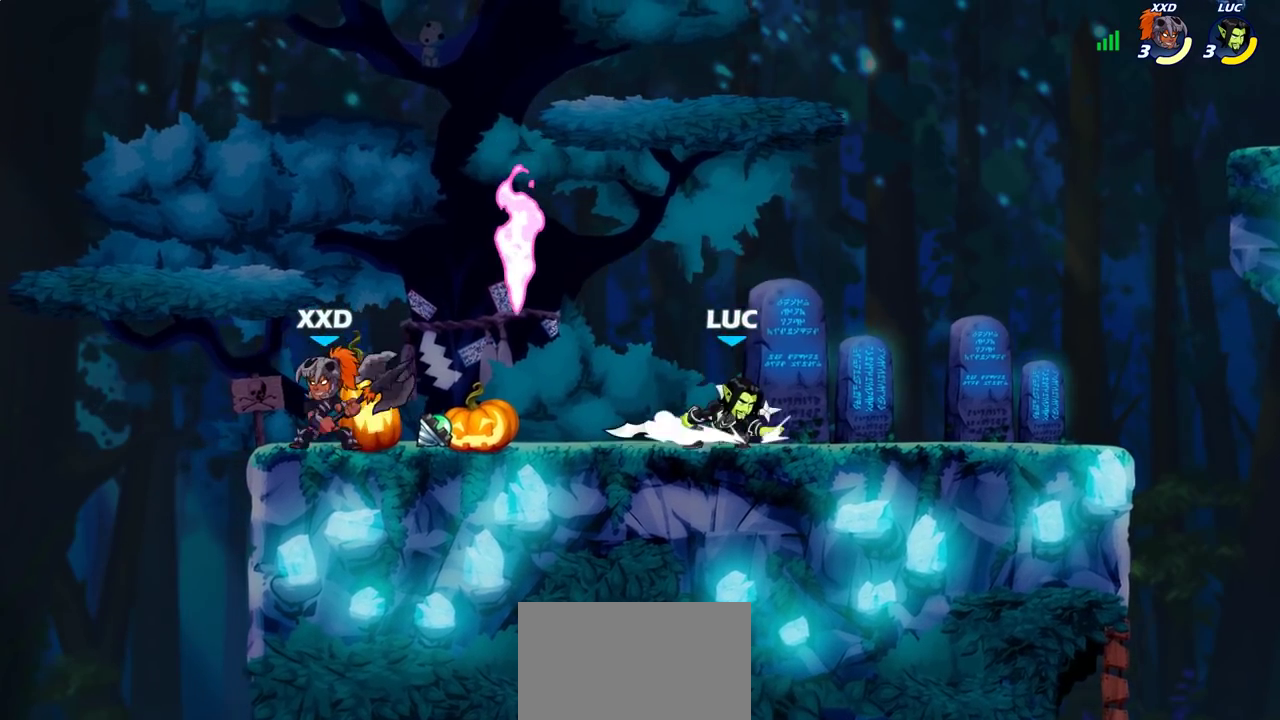
{"dt_ms": 700, "buttons": [], "left_stick": "left", "right_stick": "center", "events": [[167, "left_stick", "up-left"], [283, "left_stick", "left"], [333, "R2", "down"], [367, "SQUARE", "down"], [433, "R2", "up"], [483, "SQUARE", "up"]]}
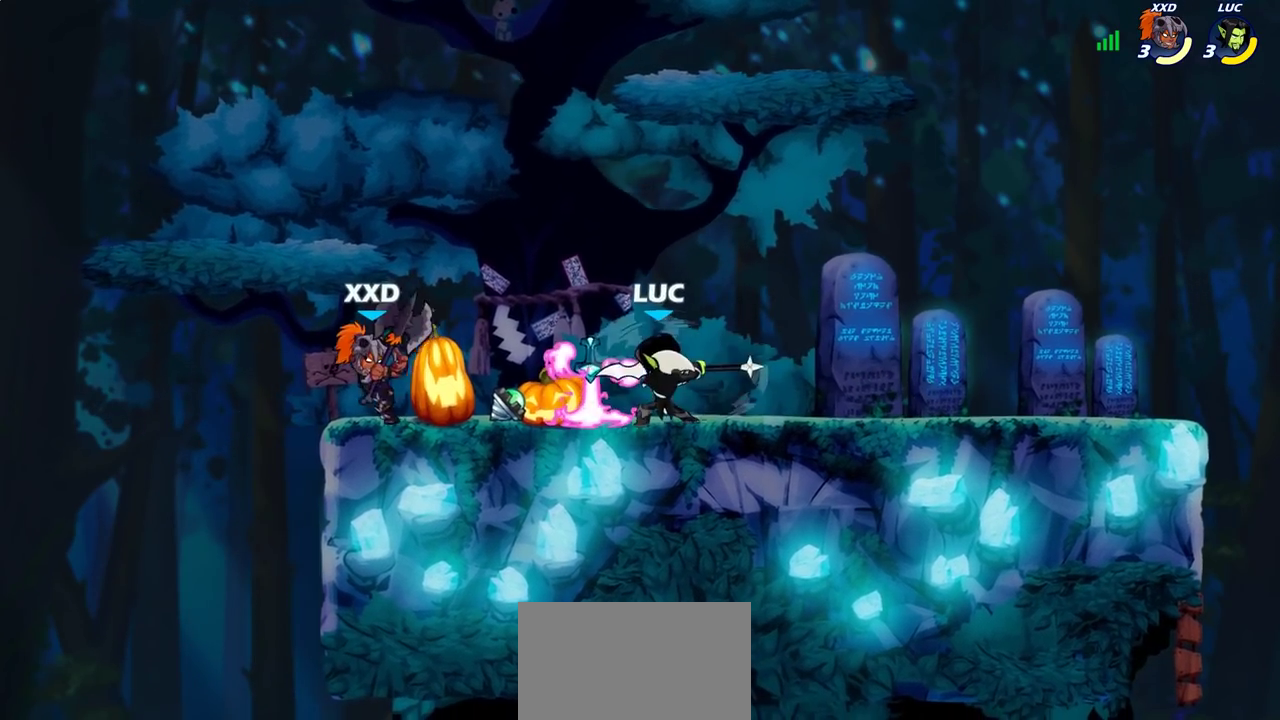
{"dt_ms": 300, "buttons": [], "left_stick": "center", "right_stick": "center", "events": [[17, "left_stick", "center"]]}
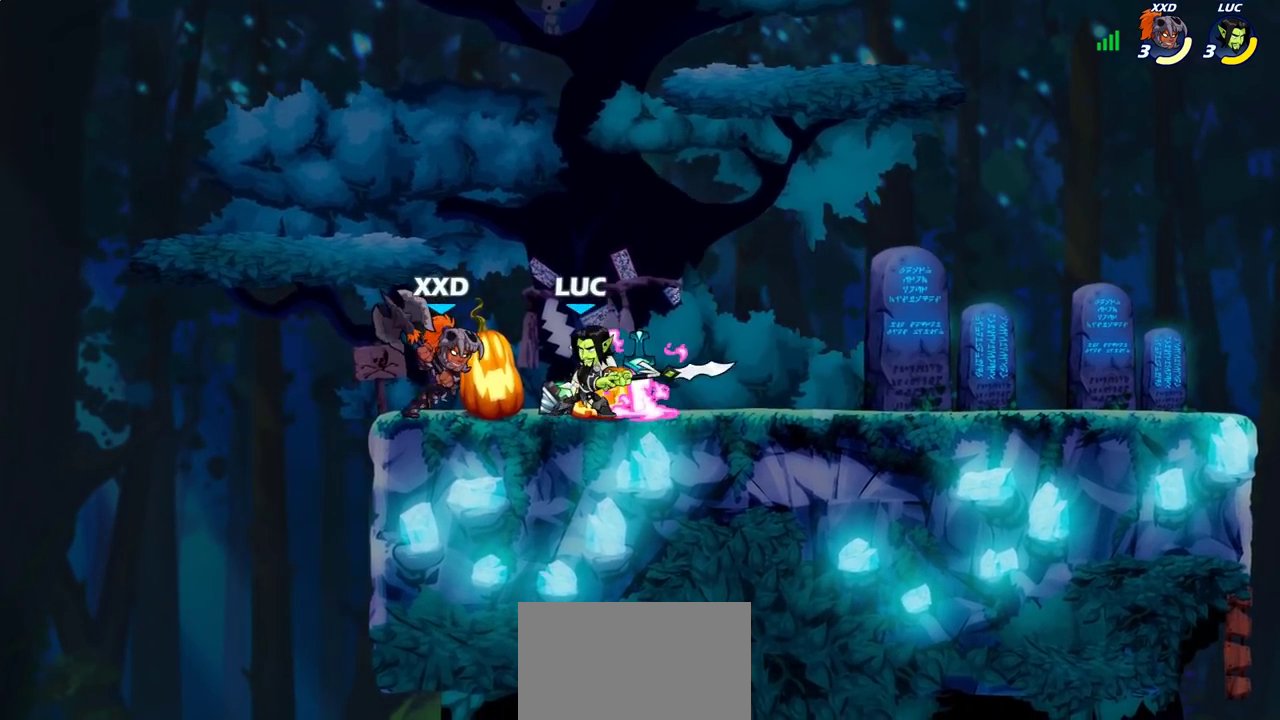
{"dt_ms": 300, "buttons": ["SQUARE"], "left_stick": "center", "right_stick": "center", "events": [[100, "SQUARE", "down"], [200, "SQUARE", "up"], [267, "SQUARE", "down"]]}
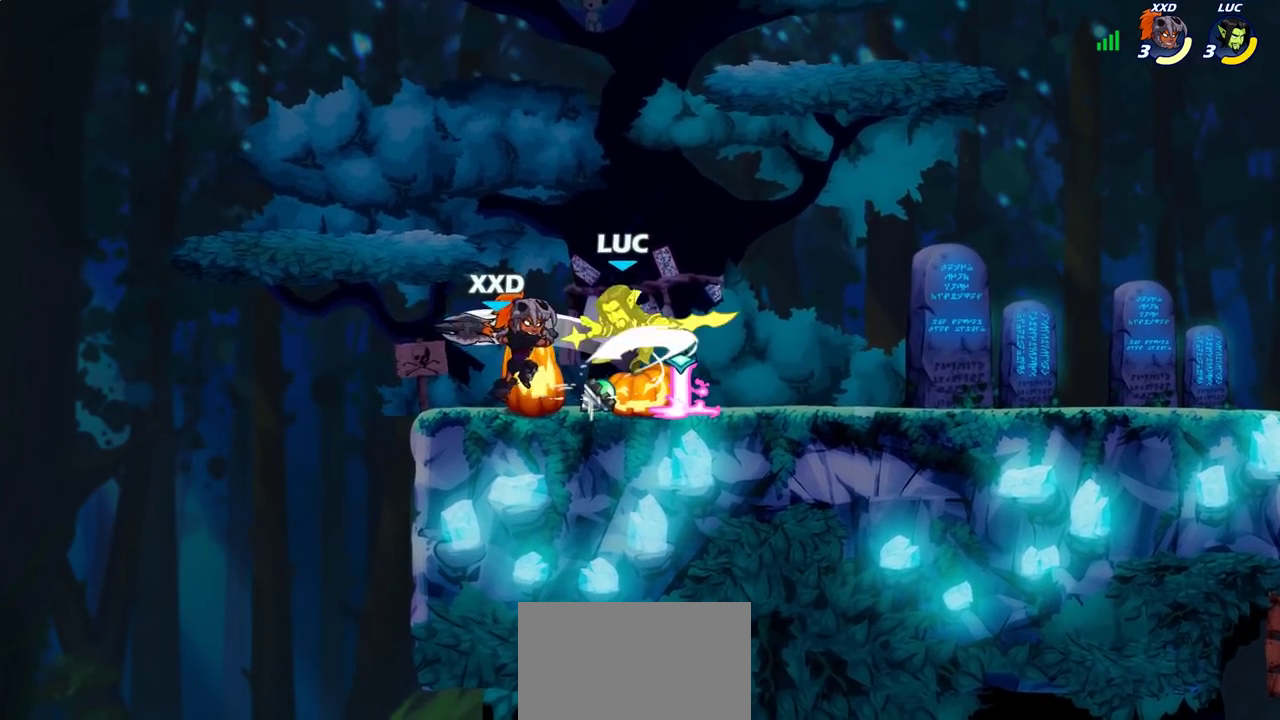
{"dt_ms": 800, "buttons": [], "left_stick": "down", "right_stick": "center", "events": [[50, "SQUARE", "up"], [133, "SQUARE", "down"], [233, "SQUARE", "up"], [633, "left_stick", "down"]]}